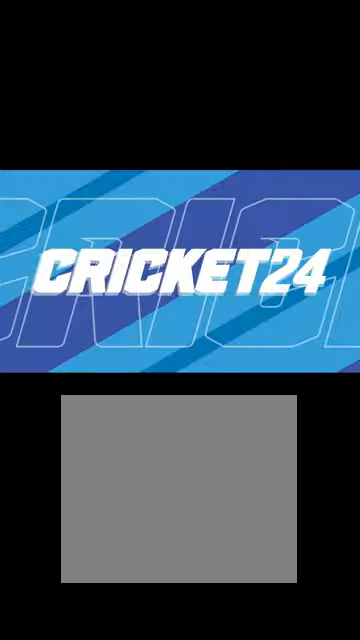
Gameplay with a controller (Xbox layout); each line is a JSON object with the inputs held at the frame after it. "events" lists button and stick changes between this image and that frame as [ms after this image, input, new state], when the widget could be followed in between.
{"buttons": [], "left_stick": "up", "right_stick": "center", "events": [[167, "left_stick", "up-right"], [300, "left_stick", "up"]]}
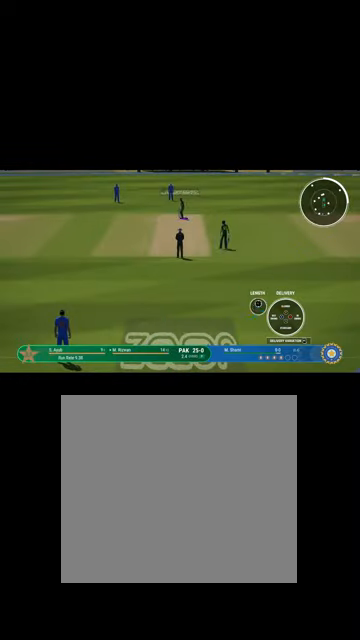
{"buttons": [], "left_stick": "center", "right_stick": "center", "events": [[234, "left_stick", "left"], [467, "left_stick", "center"]]}
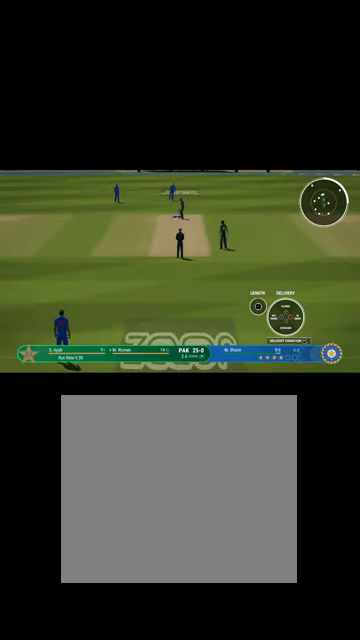
{"buttons": ["B"], "left_stick": "center", "right_stick": "center", "events": [[500, "B", "down"]]}
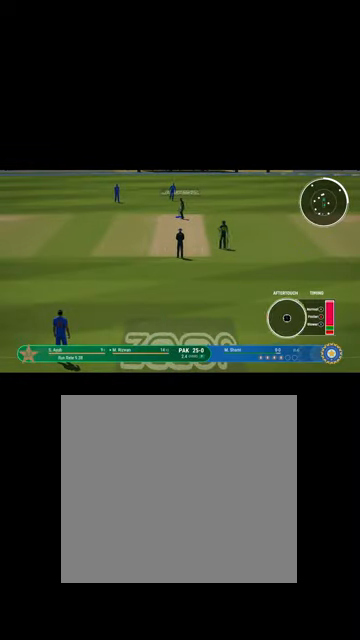
{"buttons": [], "left_stick": "left", "right_stick": "center", "events": [[34, "B", "up"], [267, "left_stick", "left"]]}
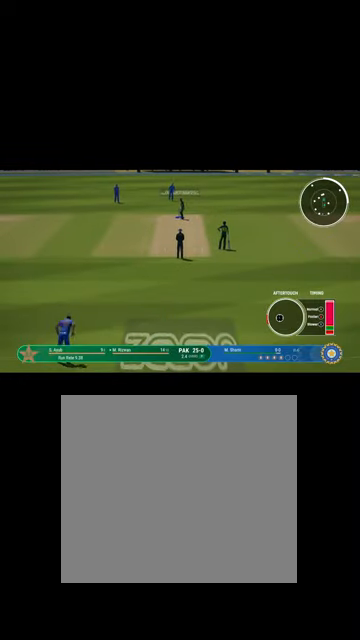
{"buttons": [], "left_stick": "left", "right_stick": "center", "events": []}
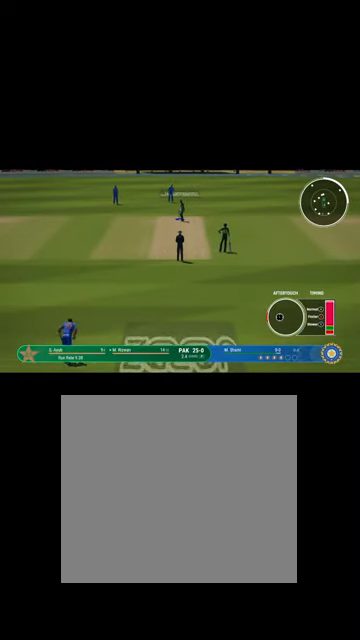
{"buttons": [], "left_stick": "left", "right_stick": "center", "events": []}
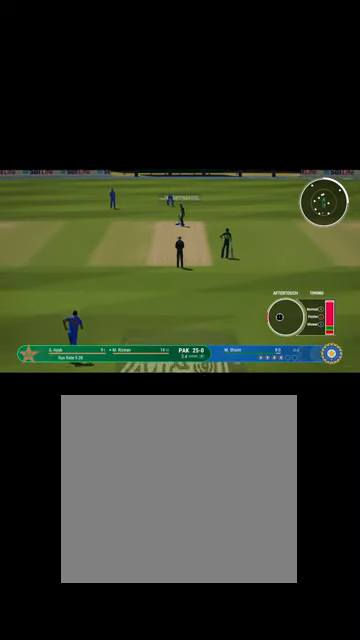
{"buttons": [], "left_stick": "left", "right_stick": "center", "events": []}
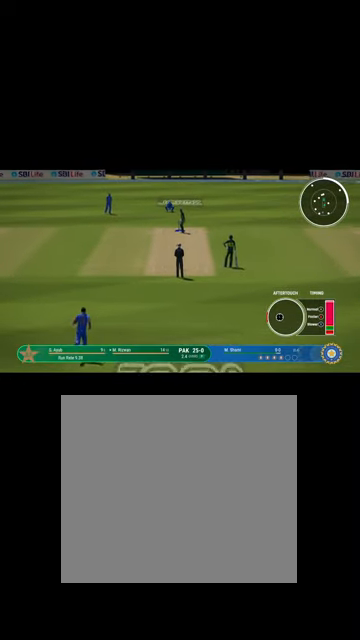
{"buttons": [], "left_stick": "left", "right_stick": "center", "events": []}
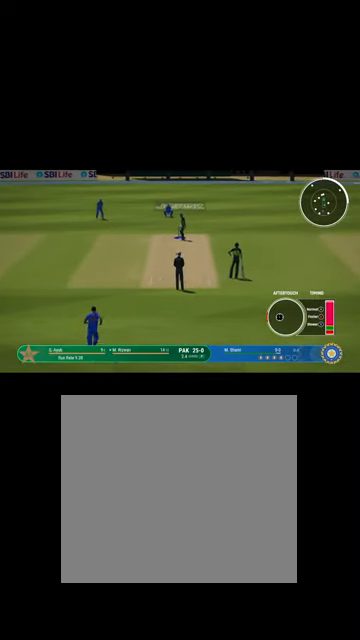
{"buttons": [], "left_stick": "left", "right_stick": "center", "events": []}
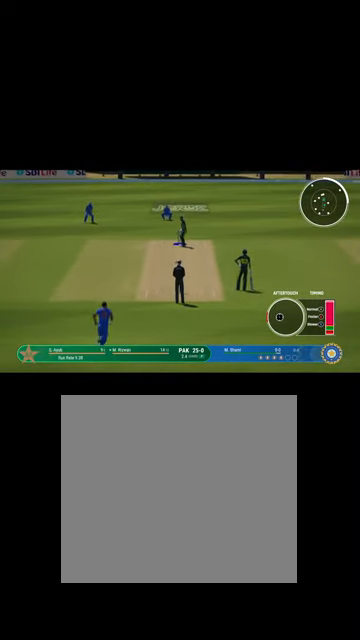
{"buttons": [], "left_stick": "left", "right_stick": "center", "events": []}
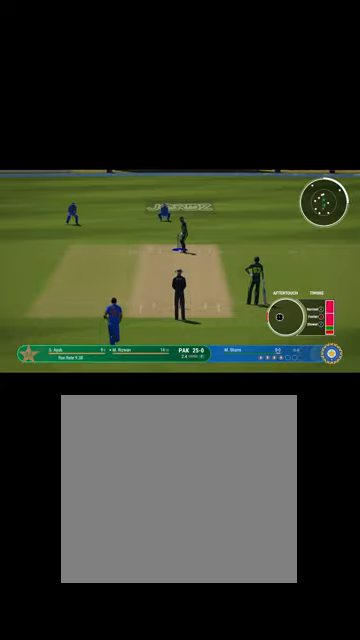
{"buttons": [], "left_stick": "left", "right_stick": "center", "events": []}
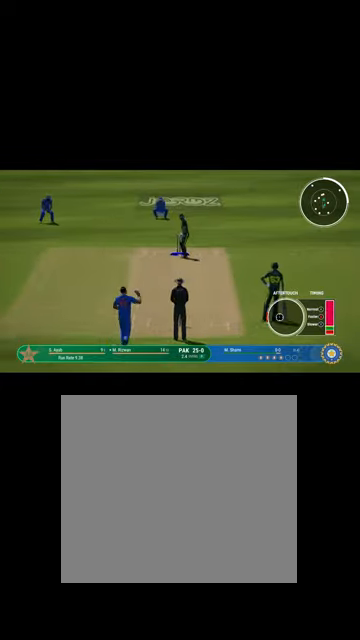
{"buttons": [], "left_stick": "left", "right_stick": "center", "events": [[67, "B", "down"], [134, "B", "up"]]}
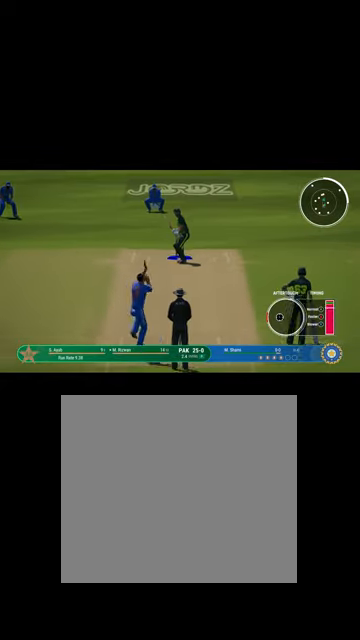
{"buttons": [], "left_stick": "center", "right_stick": "center", "events": [[267, "B", "down"], [300, "B", "up"], [500, "left_stick", "center"]]}
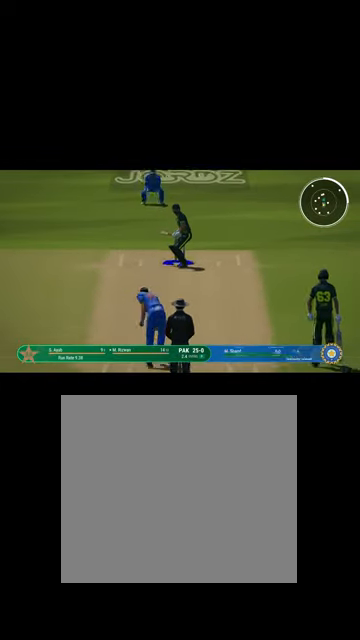
{"buttons": [], "left_stick": "up-right", "right_stick": "center", "events": [[134, "left_stick", "up-right"]]}
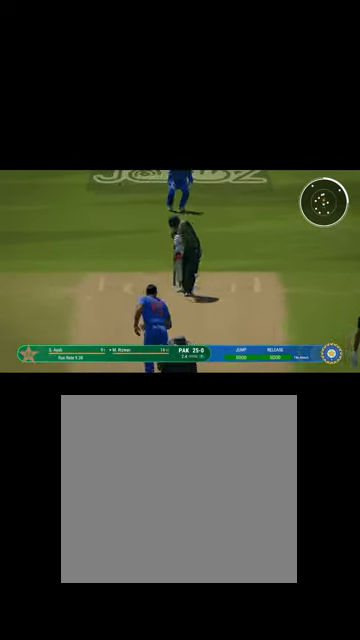
{"buttons": ["L1"], "left_stick": "up-right", "right_stick": "center", "events": [[167, "L1", "down"], [300, "R1", "down"], [500, "R1", "up"]]}
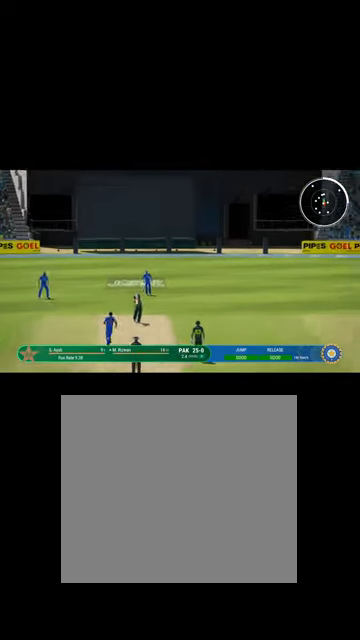
{"buttons": ["L1"], "left_stick": "up-right", "right_stick": "center", "events": [[34, "L1", "up"], [334, "L1", "down"]]}
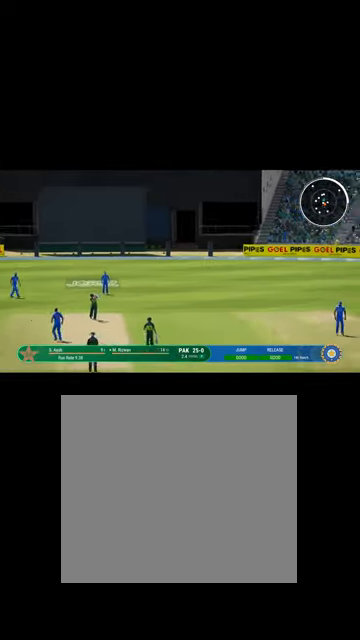
{"buttons": ["B"], "left_stick": "up-right", "right_stick": "center", "events": [[167, "R1", "down"], [334, "B", "down"], [434, "L1", "up"], [467, "R1", "up"]]}
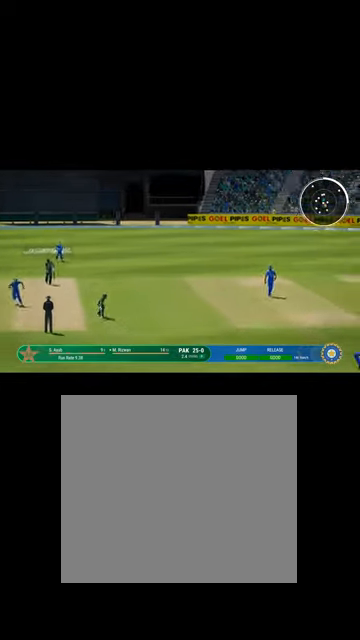
{"buttons": [], "left_stick": "center", "right_stick": "center", "events": [[67, "left_stick", "center"], [100, "B", "up"]]}
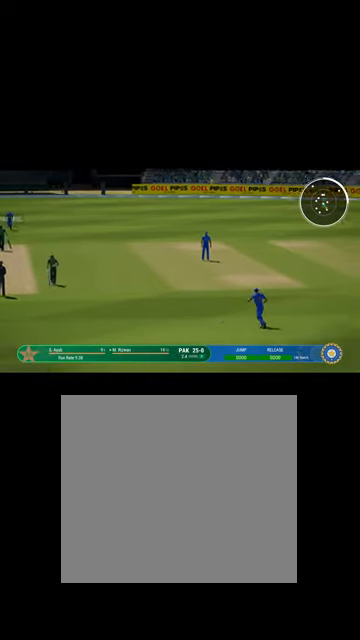
{"buttons": ["B", "R1"], "left_stick": "center", "right_stick": "center", "events": [[500, "B", "down"], [500, "R1", "down"]]}
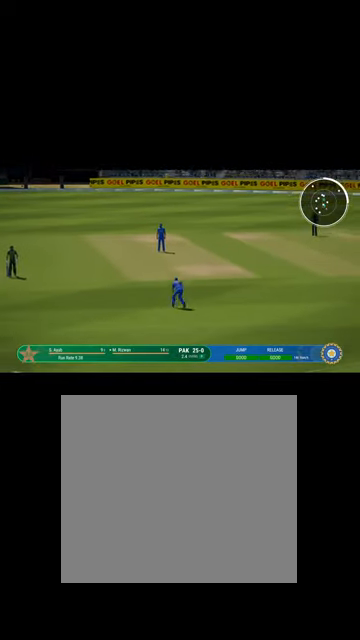
{"buttons": ["B"], "left_stick": "center", "right_stick": "center", "events": [[167, "B", "up"], [200, "R1", "up"], [434, "B", "down"]]}
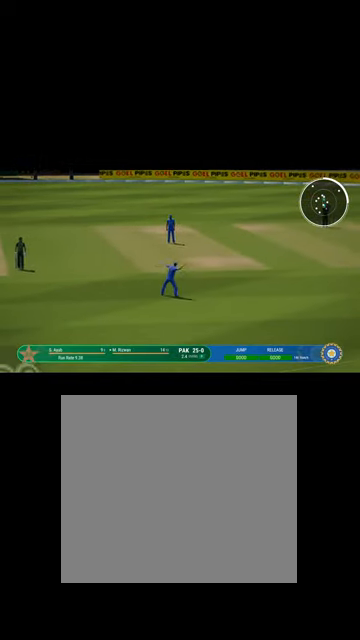
{"buttons": [], "left_stick": "center", "right_stick": "center", "events": [[100, "B", "up"]]}
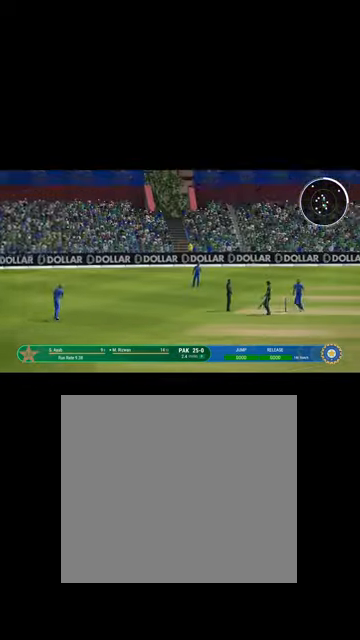
{"buttons": [], "left_stick": "right", "right_stick": "center", "events": [[167, "left_stick", "right"]]}
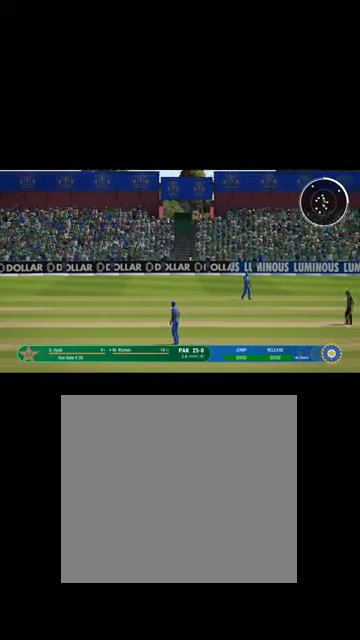
{"buttons": [], "left_stick": "center", "right_stick": "center", "events": [[34, "left_stick", "center"]]}
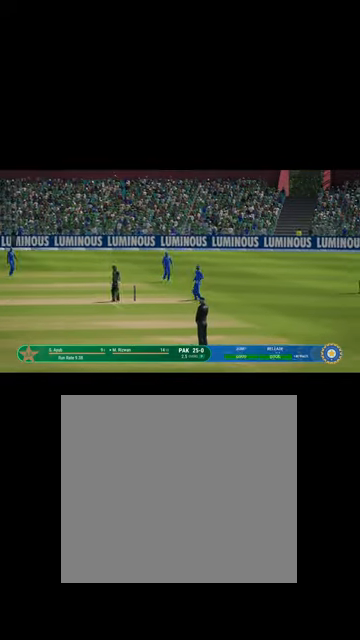
{"buttons": [], "left_stick": "center", "right_stick": "center", "events": []}
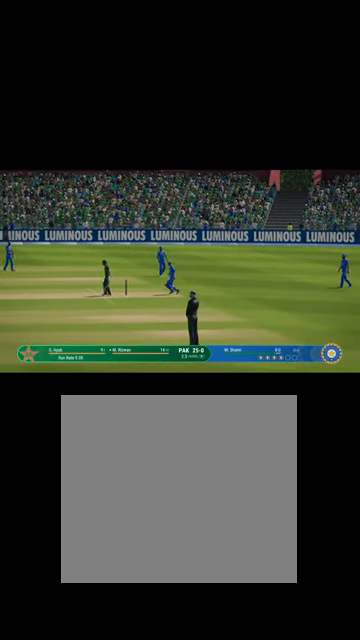
{"buttons": [], "left_stick": "center", "right_stick": "center", "events": []}
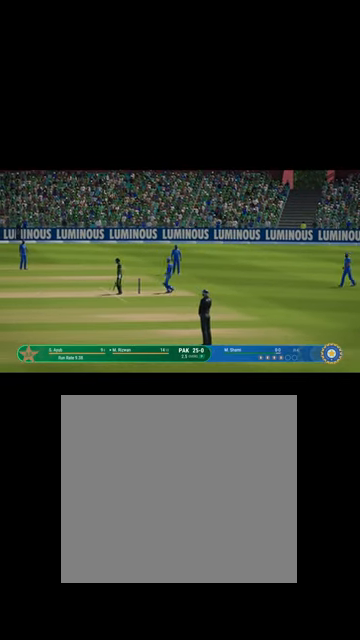
{"buttons": [], "left_stick": "center", "right_stick": "center", "events": []}
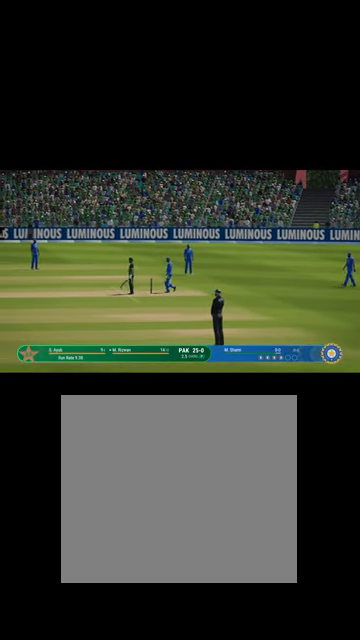
{"buttons": [], "left_stick": "center", "right_stick": "center", "events": []}
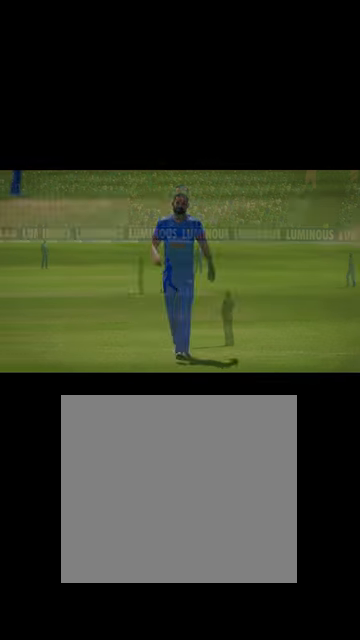
{"buttons": [], "left_stick": "center", "right_stick": "center", "events": []}
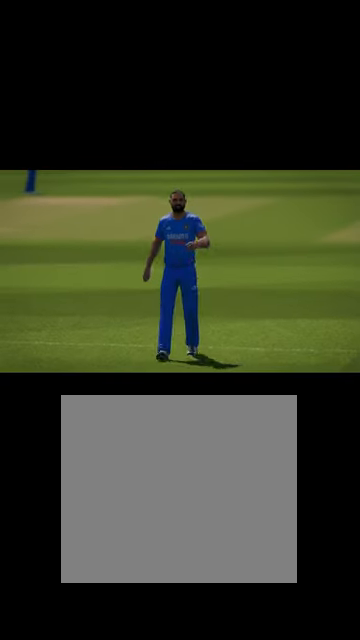
{"buttons": [], "left_stick": "center", "right_stick": "center", "events": [[267, "A", "down"], [400, "A", "up"]]}
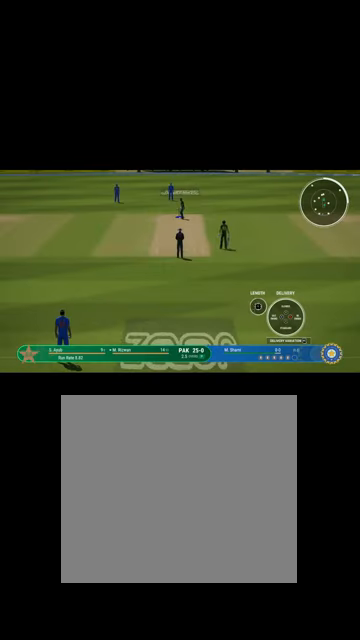
{"buttons": [], "left_stick": "center", "right_stick": "center", "events": [[200, "left_stick", "left"], [267, "left_stick", "center"]]}
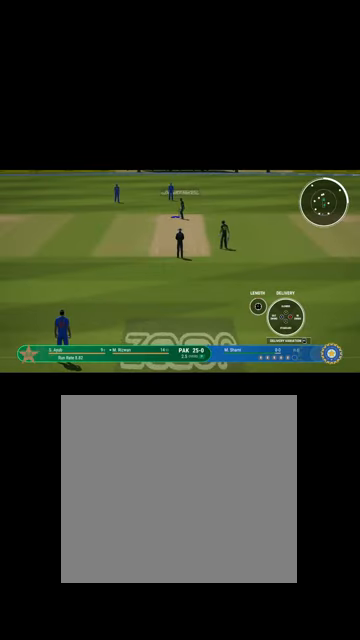
{"buttons": [], "left_stick": "left", "right_stick": "center", "events": [[167, "B", "down"], [234, "B", "up"], [400, "left_stick", "left"]]}